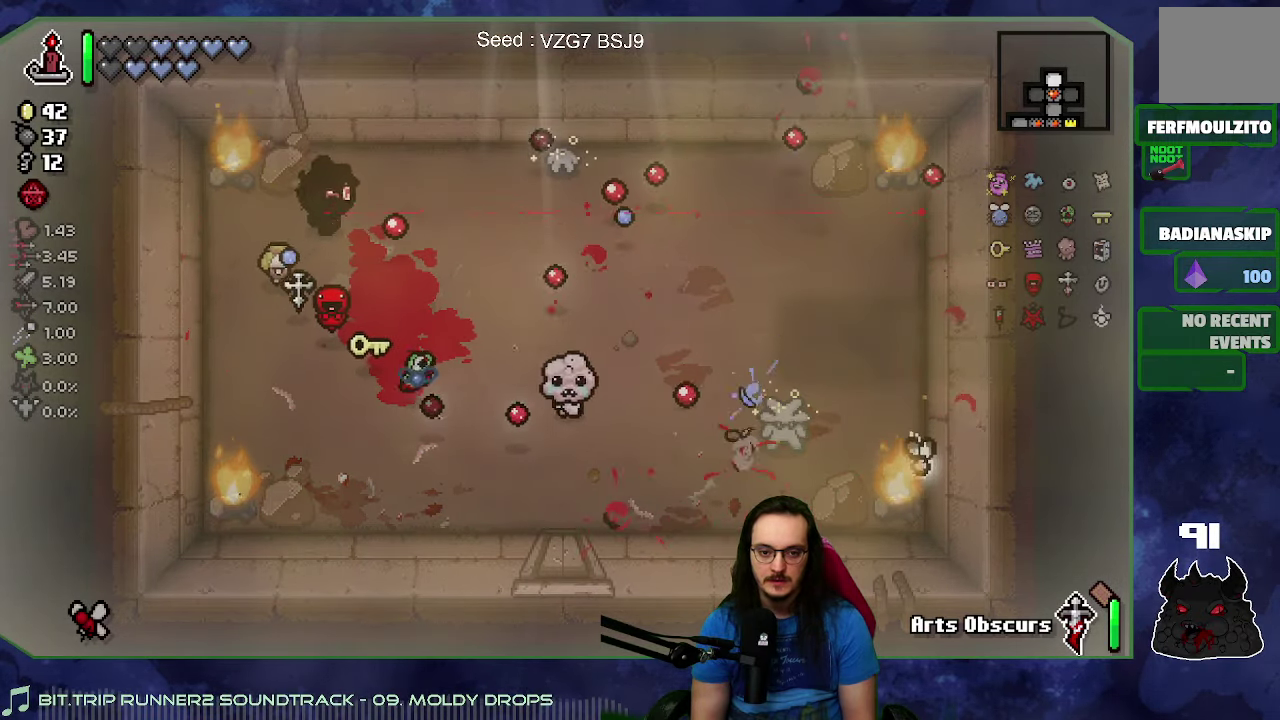
Gameplay with a controller (Xbox layout); each line is a JSON object with the inputs held at the frame after it. "events" lists button and stick changes between this image and that frame as [ms after this image, input, new state], when the widget could be followed in between. Not read: L3 R3.
{"buttons": [], "left_stick": "down-left", "right_stick": "right", "events": [[83, "left_stick", "center"], [133, "left_stick", "left"], [300, "left_stick", "up-left"], [417, "left_stick", "down-left"]]}
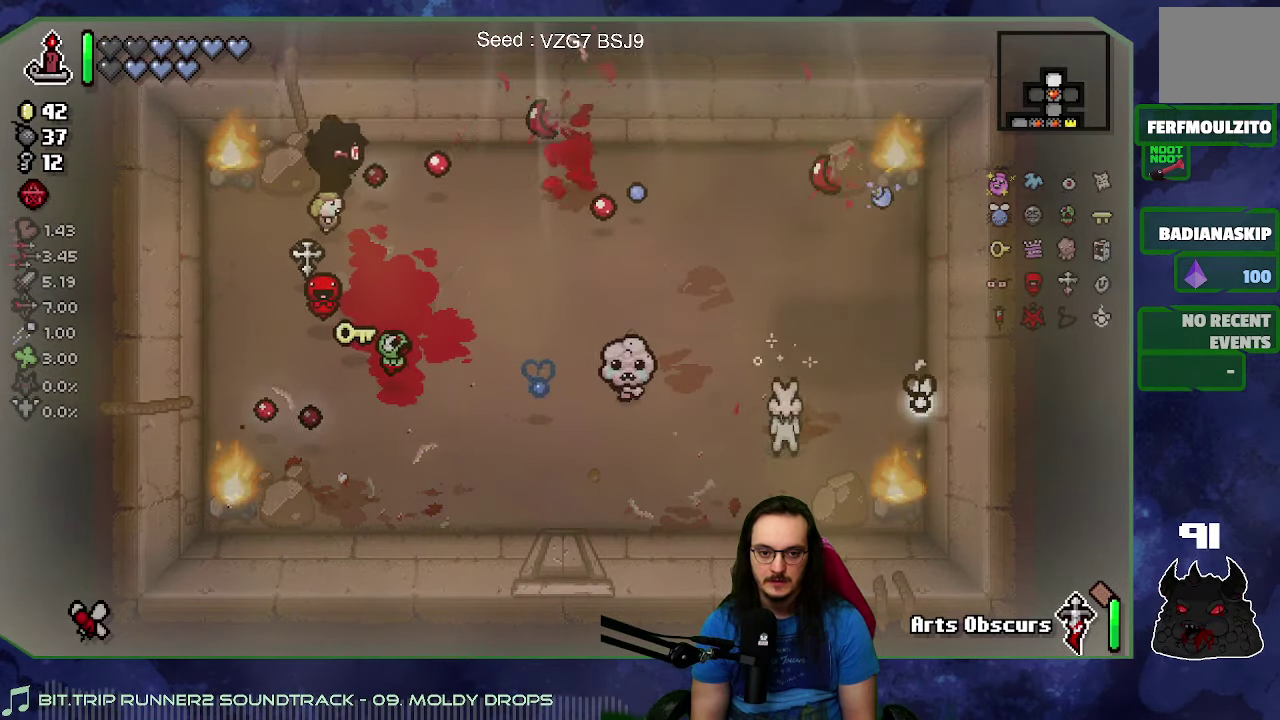
{"buttons": [], "left_stick": "up-right", "right_stick": "right", "events": [[300, "left_stick", "right"], [417, "left_stick", "up-right"]]}
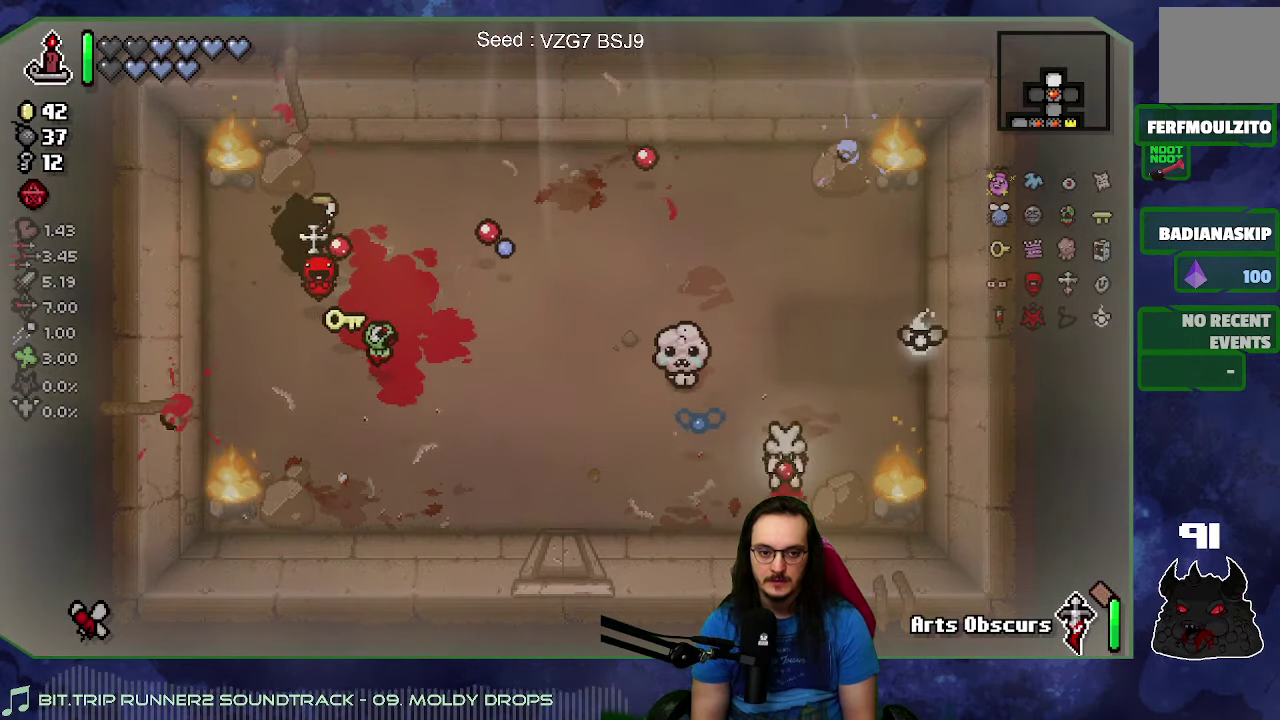
{"buttons": [], "left_stick": "down-right", "right_stick": "right", "events": [[217, "left_stick", "right"], [300, "left_stick", "down-right"]]}
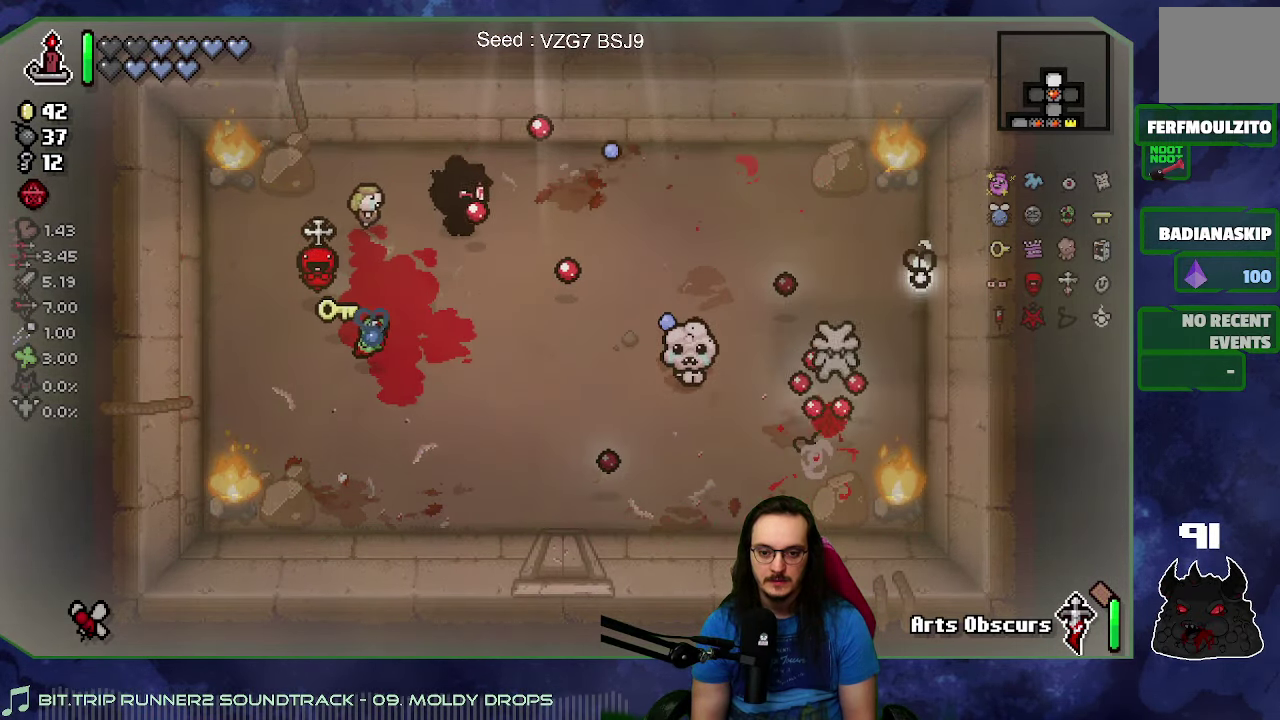
{"buttons": [], "left_stick": "right", "right_stick": "right", "events": [[250, "left_stick", "left"], [350, "left_stick", "up"], [400, "left_stick", "up-right"], [450, "left_stick", "right"]]}
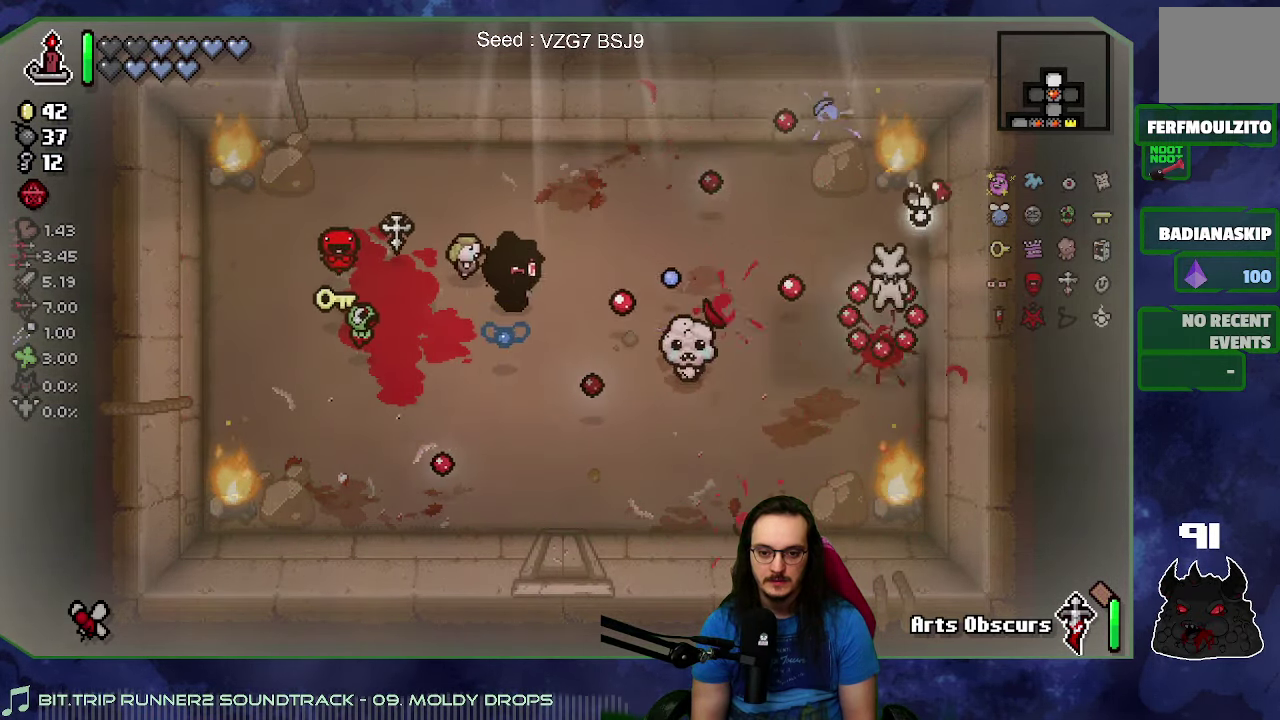
{"buttons": [], "left_stick": "up-right", "right_stick": "right", "events": [[17, "left_stick", "down-right"], [150, "left_stick", "right"], [250, "left_stick", "left"], [350, "left_stick", "up-left"], [400, "left_stick", "up"], [467, "left_stick", "up-right"]]}
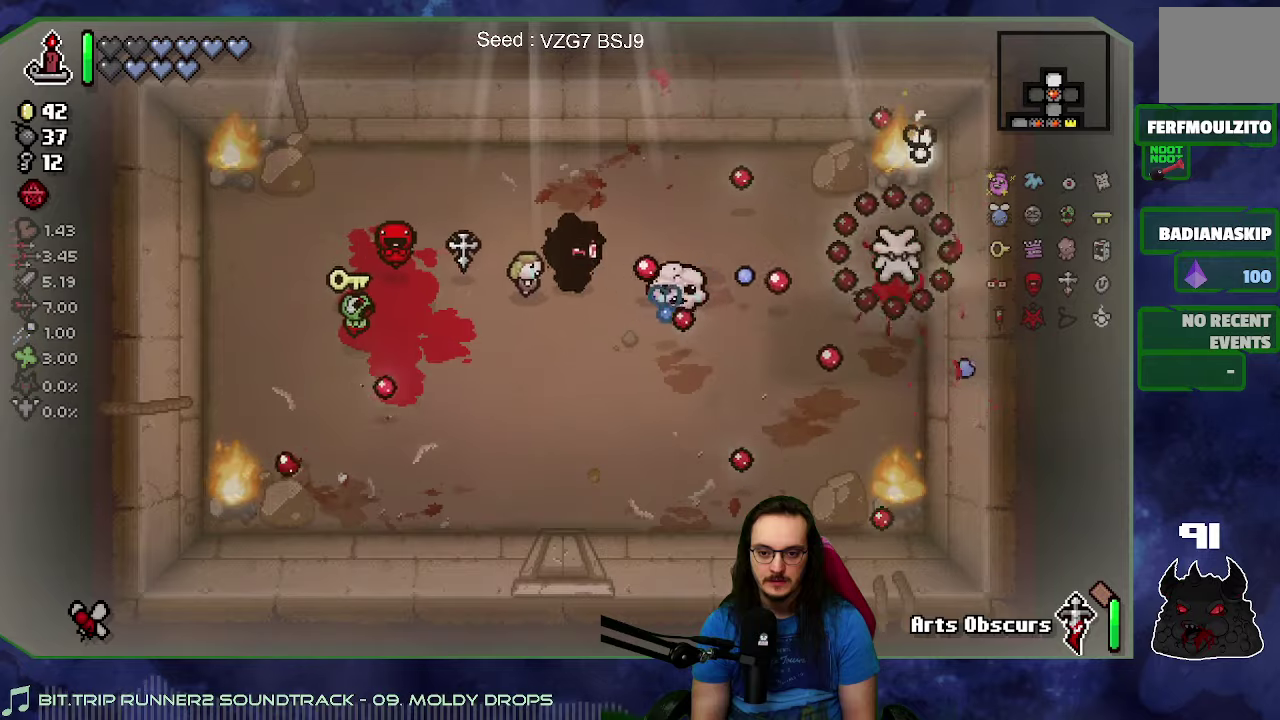
{"buttons": [], "left_stick": "up", "right_stick": "right", "events": [[34, "left_stick", "right"], [167, "left_stick", "left"], [434, "left_stick", "up-left"], [484, "left_stick", "up"]]}
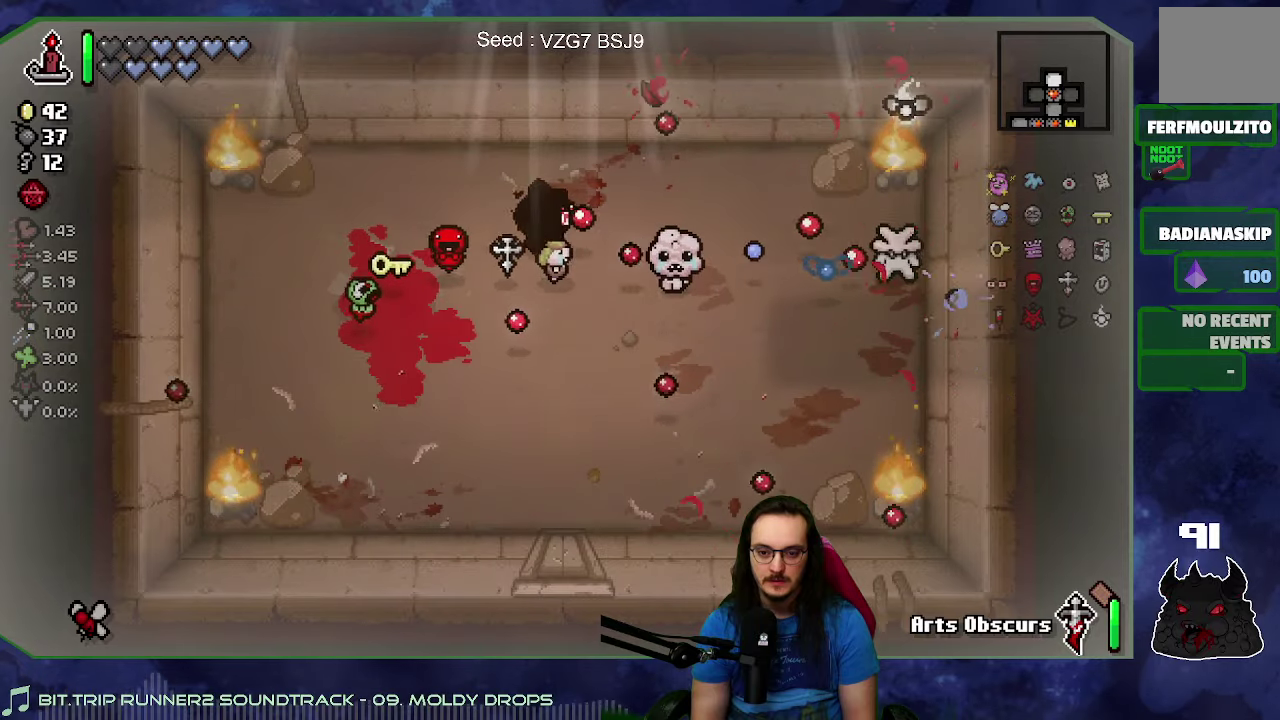
{"buttons": [], "left_stick": "down-right", "right_stick": "right", "events": [[34, "left_stick", "up-right"], [84, "left_stick", "right"], [167, "left_stick", "down-right"]]}
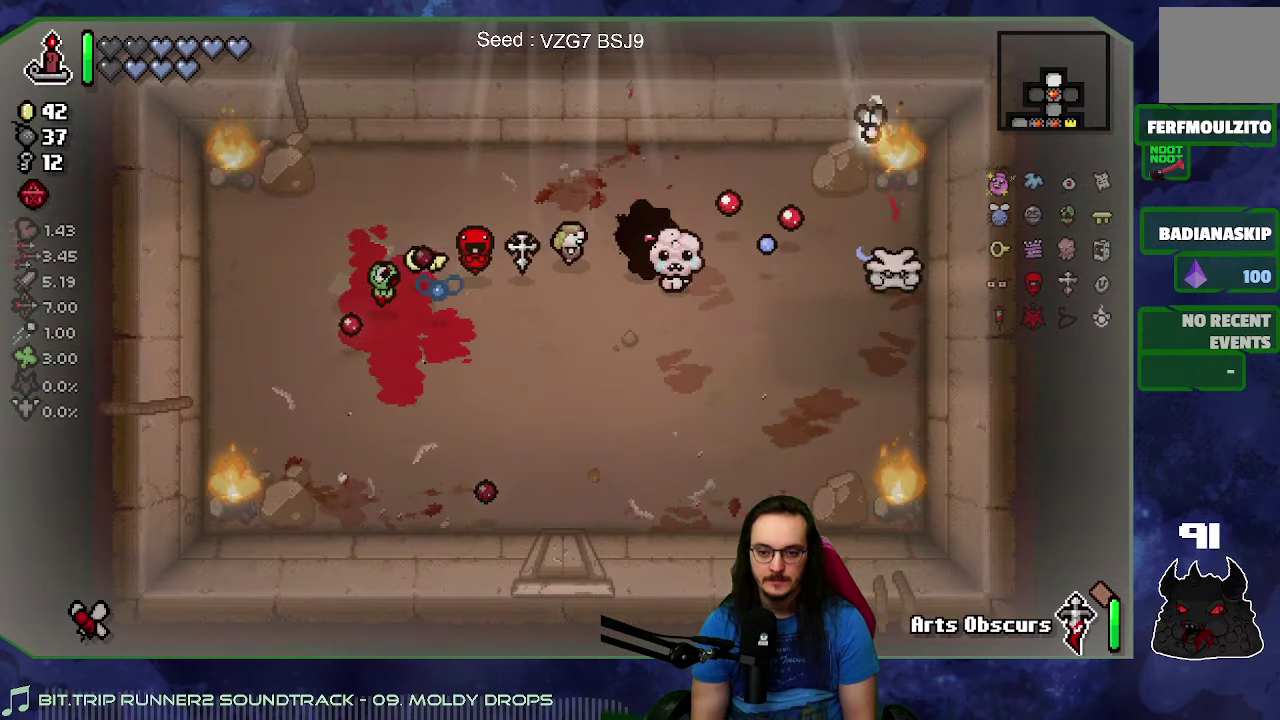
{"buttons": ["R1"], "left_stick": "up-right", "right_stick": "center", "events": [[17, "left_stick", "right"], [250, "R1", "down"], [317, "left_stick", "up-right"], [417, "right_stick", "center"]]}
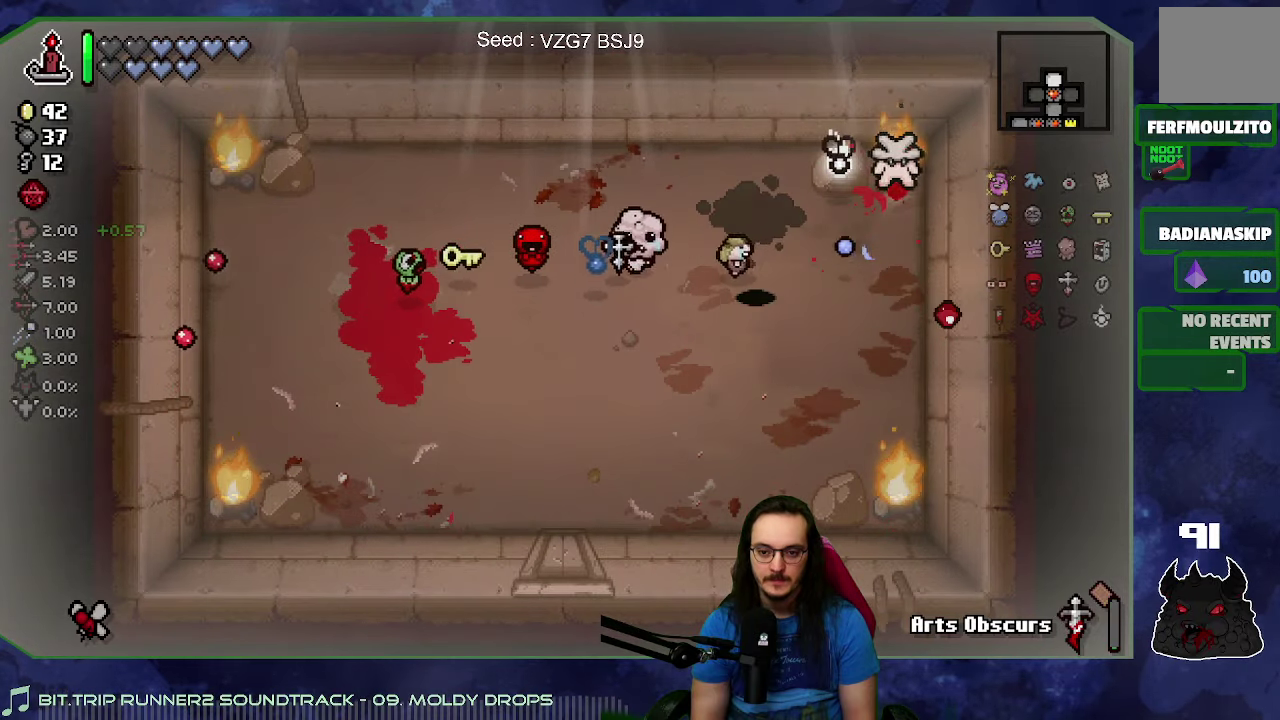
{"buttons": [], "left_stick": "down", "right_stick": "up", "events": [[184, "left_stick", "down-left"], [234, "R1", "up"], [250, "left_stick", "down"], [250, "right_stick", "up"]]}
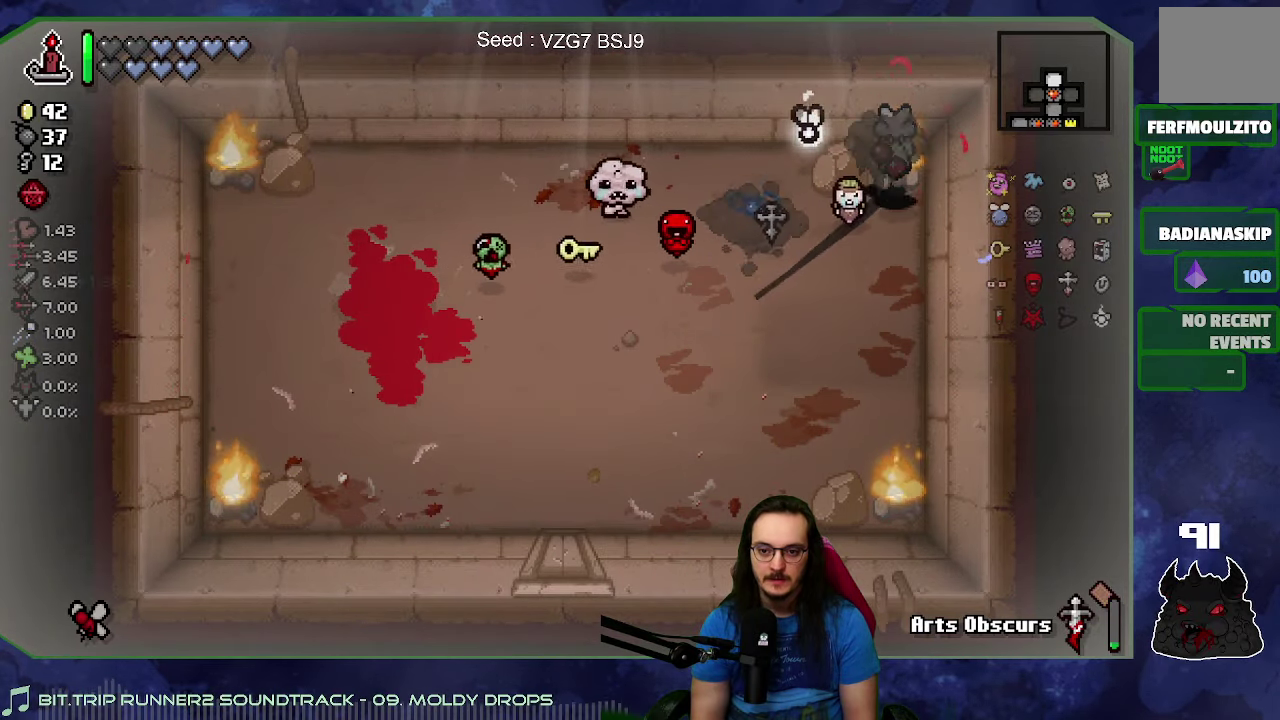
{"buttons": [], "left_stick": "down-left", "right_stick": "up", "events": [[450, "left_stick", "down-left"]]}
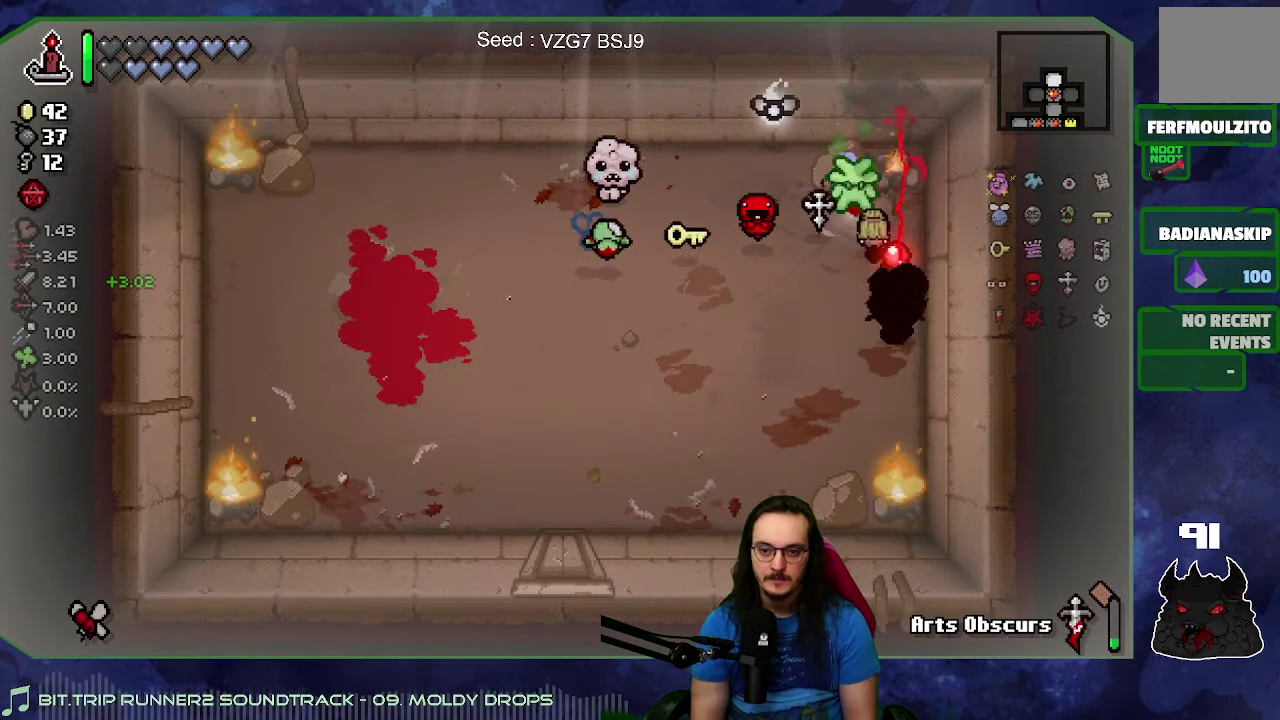
{"buttons": [], "left_stick": "down-left", "right_stick": "up", "events": []}
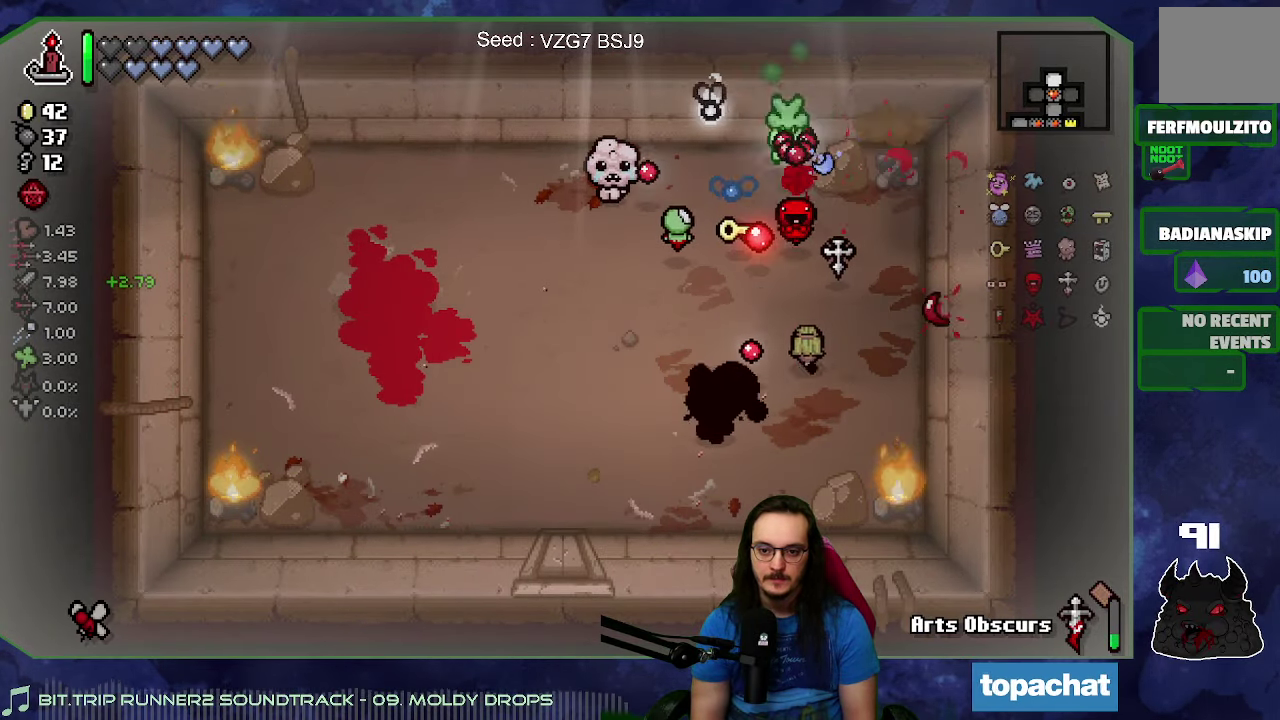
{"buttons": [], "left_stick": "down-left", "right_stick": "center", "events": [[17, "left_stick", "left"], [184, "left_stick", "up-left"], [284, "right_stick", "center"], [384, "left_stick", "left"], [434, "left_stick", "down-left"]]}
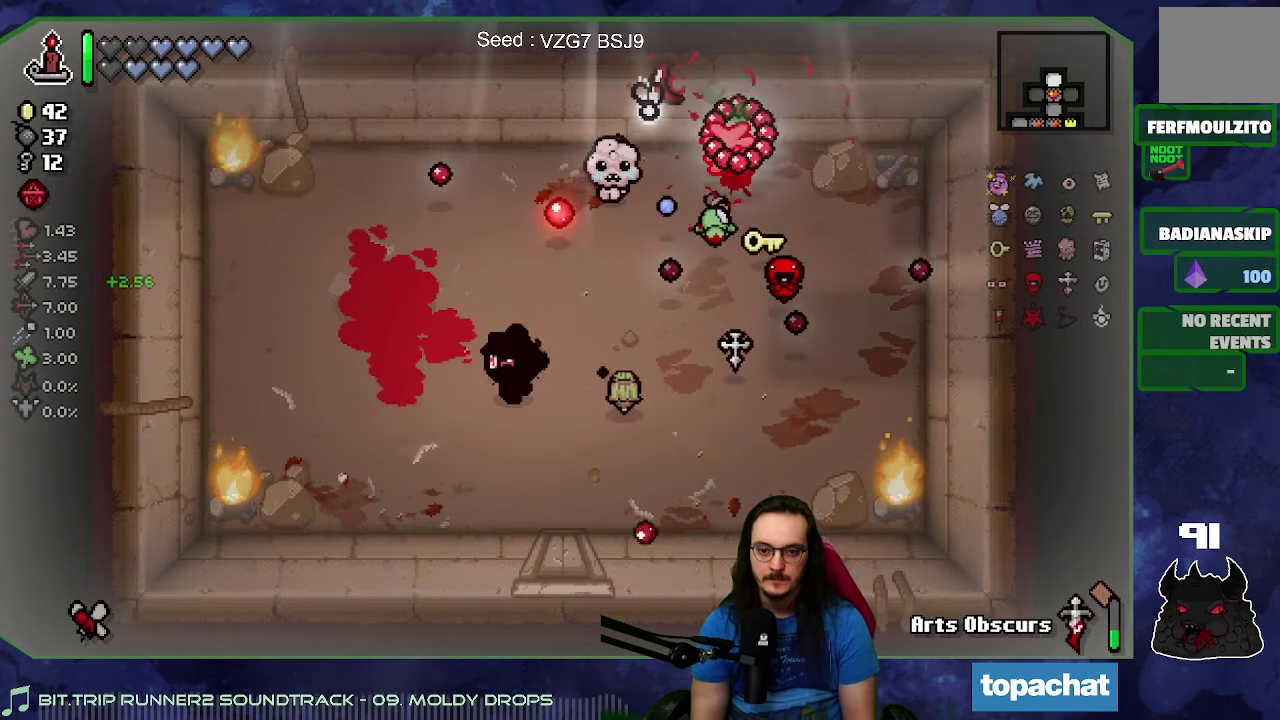
{"buttons": [], "left_stick": "left", "right_stick": "right", "events": [[67, "left_stick", "up-left"], [250, "right_stick", "right"], [450, "left_stick", "left"]]}
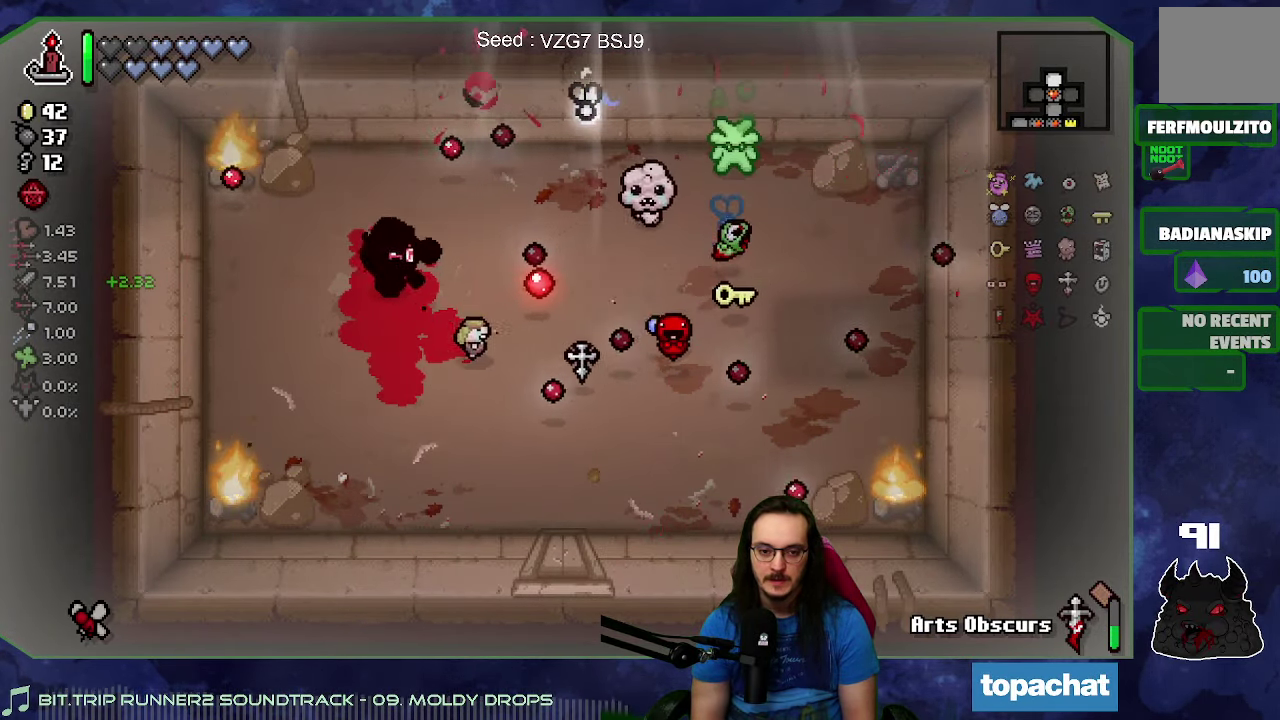
{"buttons": [], "left_stick": "up-right", "right_stick": "right", "events": [[17, "left_stick", "down-left"], [167, "left_stick", "up-left"], [267, "left_stick", "up-right"]]}
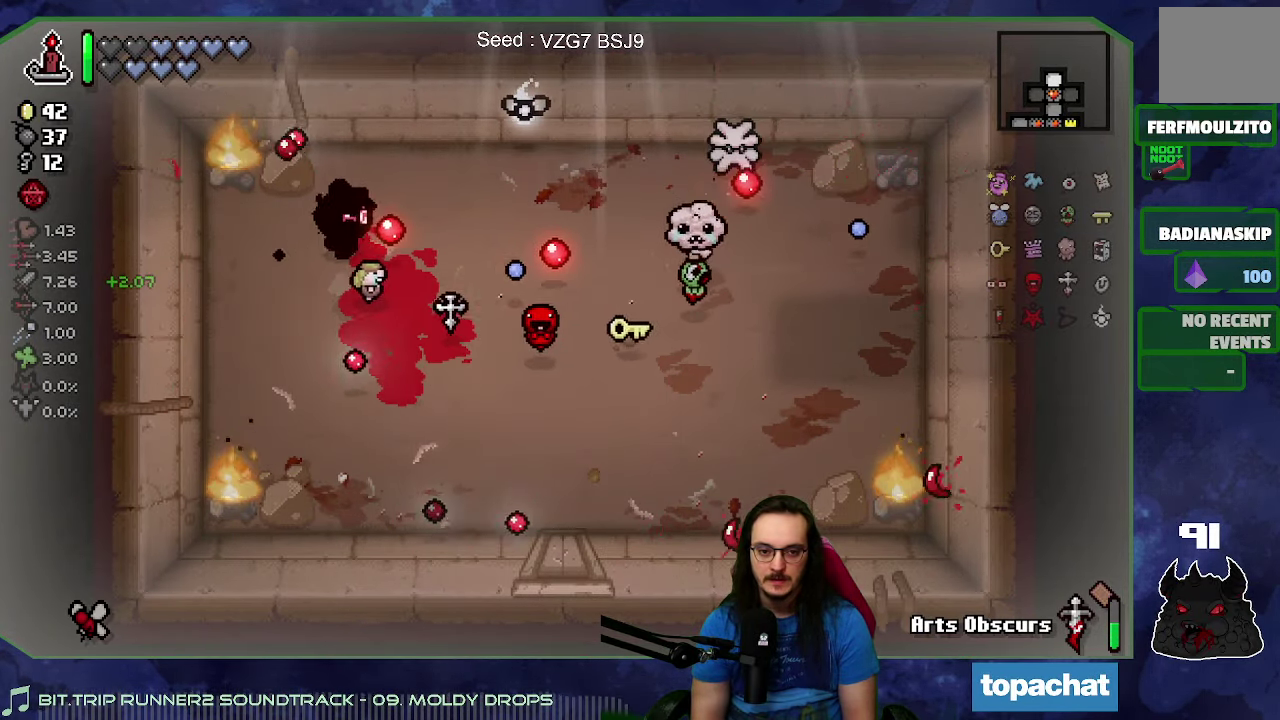
{"buttons": [], "left_stick": "down", "right_stick": "right", "events": [[67, "left_stick", "right"], [117, "left_stick", "up-right"], [250, "left_stick", "right"], [384, "left_stick", "down-left"], [466, "left_stick", "down"]]}
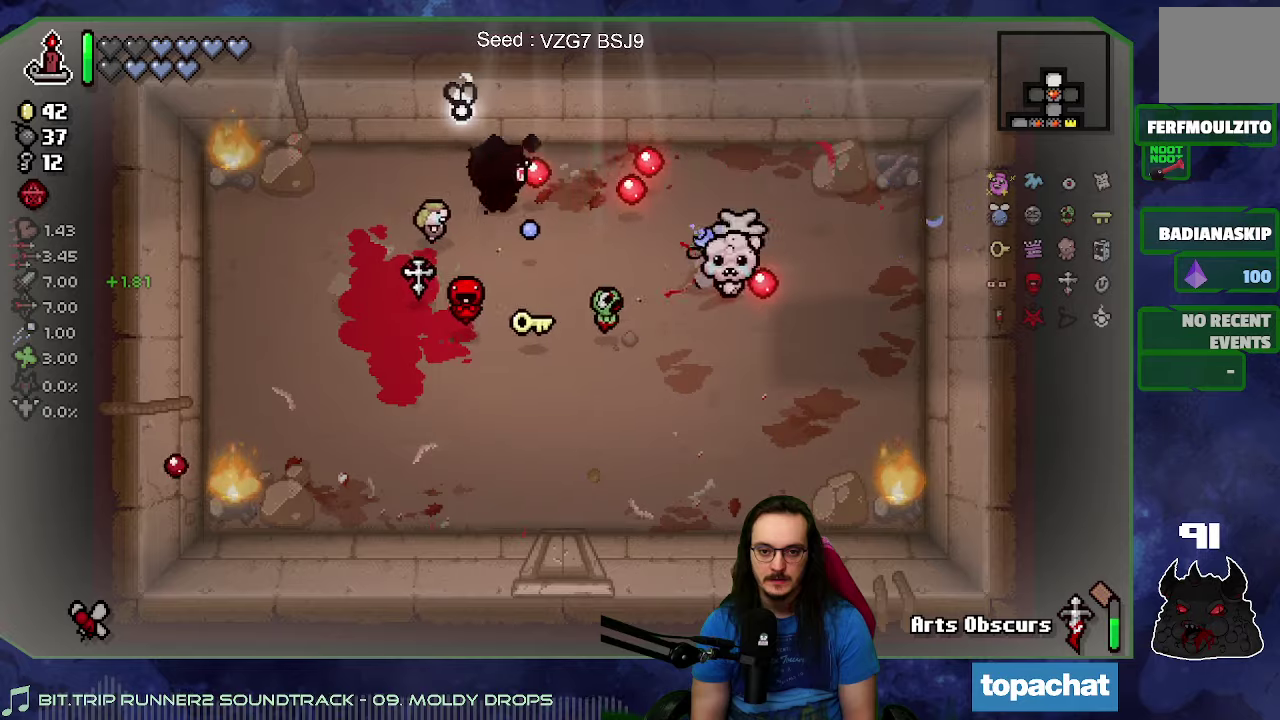
{"buttons": [], "left_stick": "left", "right_stick": "right", "events": [[16, "left_stick", "down-right"], [183, "left_stick", "left"]]}